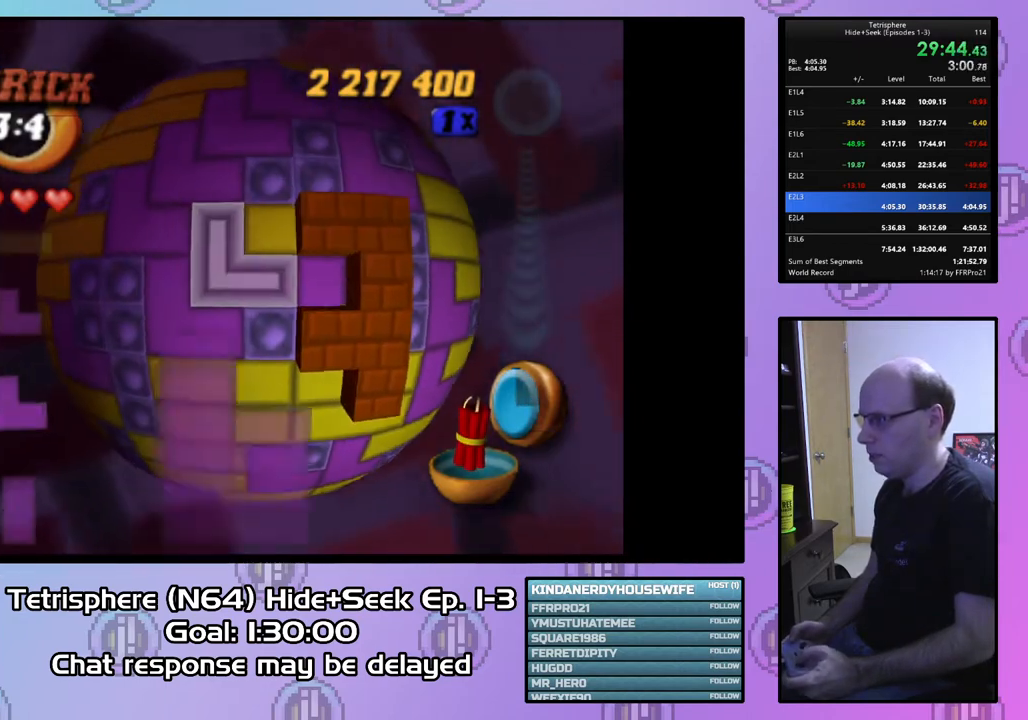
Gameplay with a controller (PlayStation layout); each line is a JSON object with the inputs held at the frame after it. "events" lists button and stick changes between this image and that frame as [ms after this image, input, new state], when the widget could be followed in between. Not read: left_stick.
{"buttons": [], "right_stick": "center", "events": [[33, "DPAD_RIGHT", "up"], [233, "DPAD_UP", "down"], [300, "DPAD_UP", "up"], [400, "DPAD_RIGHT", "down"], [500, "DPAD_RIGHT", "up"]]}
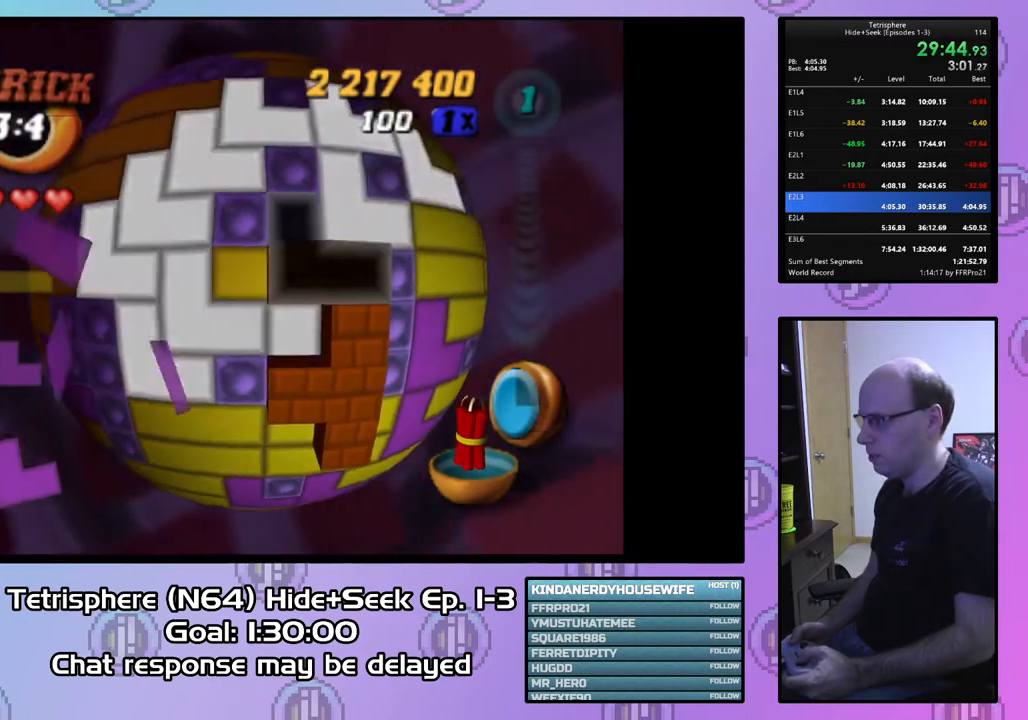
{"buttons": ["DPAD_DOWN"], "right_stick": "center", "events": [[100, "DPAD_RIGHT", "down"], [167, "DPAD_RIGHT", "up"], [267, "DPAD_RIGHT", "down"], [333, "DPAD_RIGHT", "up"], [467, "DPAD_DOWN", "down"]]}
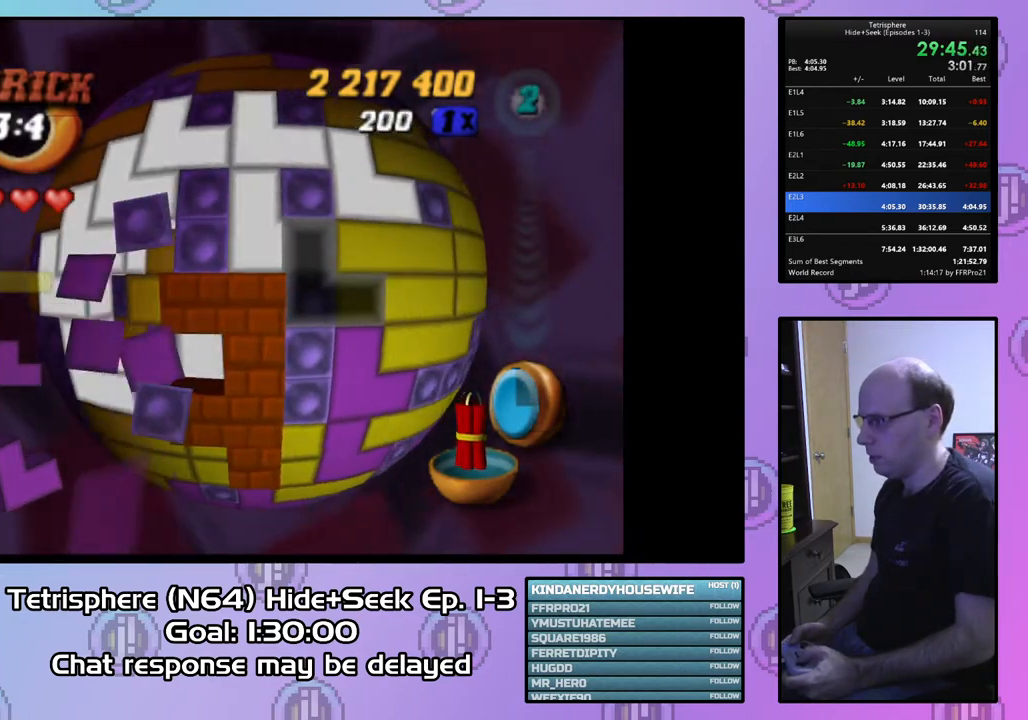
{"buttons": [], "right_stick": "center", "events": [[67, "DPAD_DOWN", "up"], [133, "DPAD_DOWN", "down"], [200, "DPAD_DOWN", "up"], [300, "DPAD_RIGHT", "down"], [433, "DPAD_RIGHT", "up"]]}
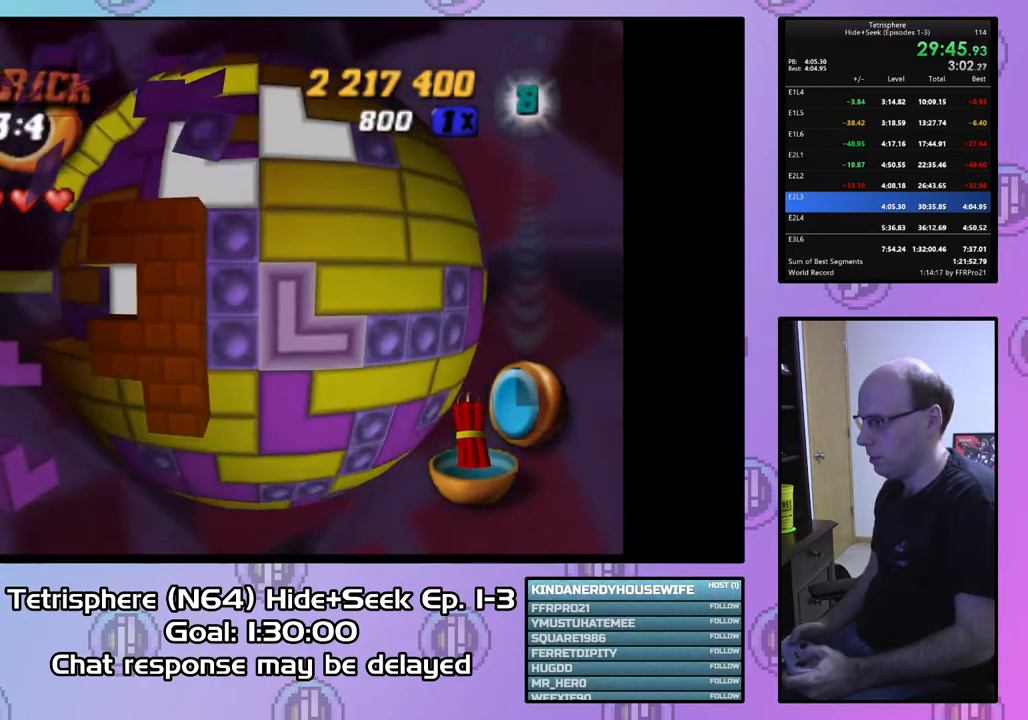
{"buttons": ["DPAD_UP", "DPAD_LEFT"], "right_stick": "center", "events": [[67, "CIRCLE", "down"], [200, "CIRCLE", "up"], [233, "DPAD_LEFT", "down"], [333, "DPAD_UP", "down"]]}
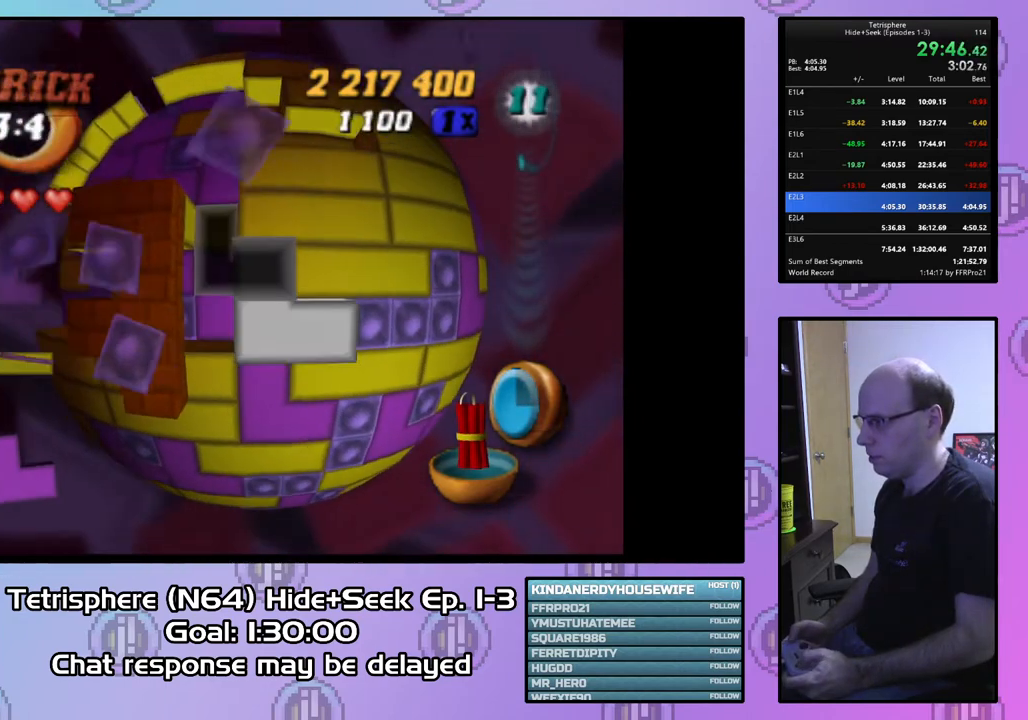
{"buttons": [], "right_stick": "center", "events": [[67, "DPAD_LEFT", "up"], [167, "DPAD_UP", "up"]]}
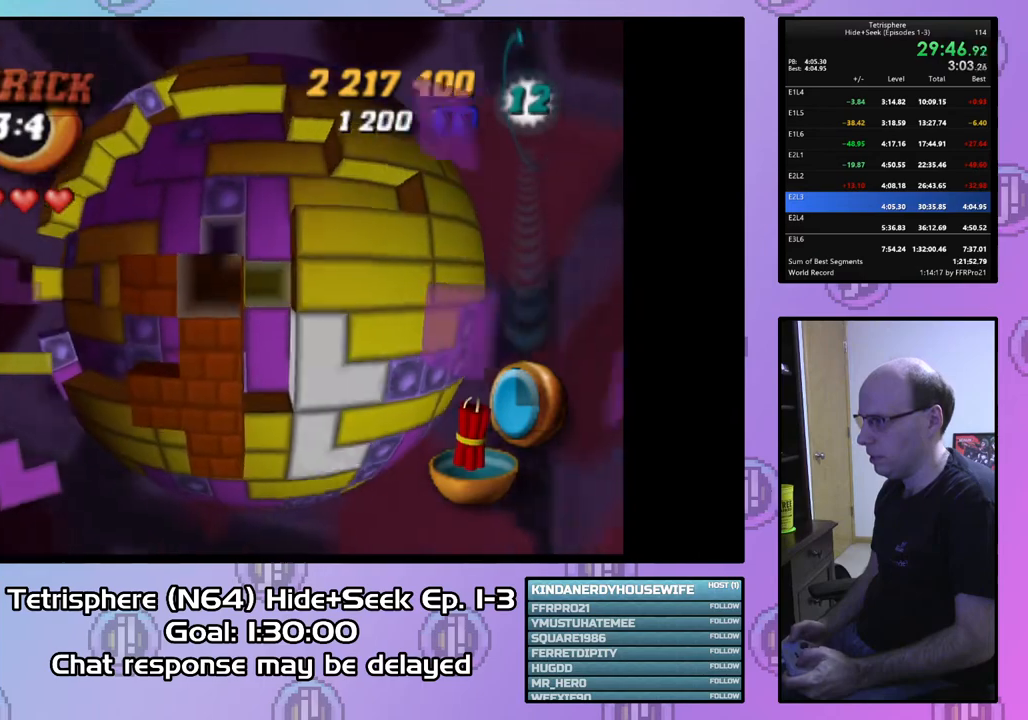
{"buttons": [], "right_stick": "center", "events": [[233, "DPAD_LEFT", "down"], [333, "DPAD_LEFT", "up"], [400, "DPAD_UP", "down"], [500, "DPAD_UP", "up"]]}
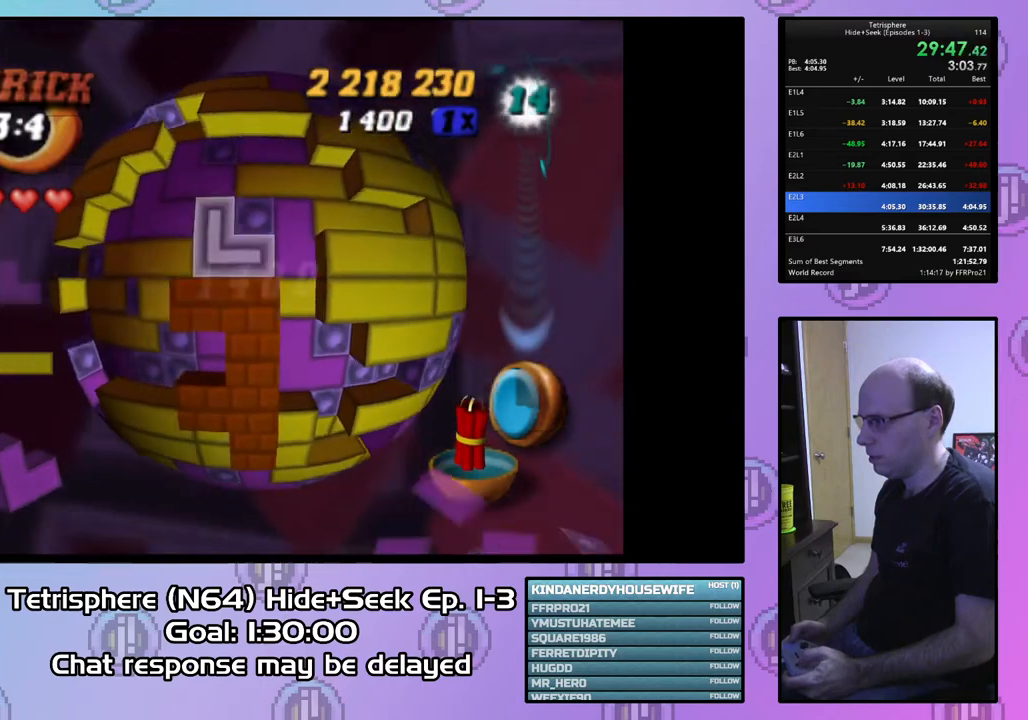
{"buttons": [], "right_stick": "center", "events": [[100, "CIRCLE", "down"], [233, "CIRCLE", "up"], [267, "DPAD_DOWN", "down"], [333, "DPAD_DOWN", "up"]]}
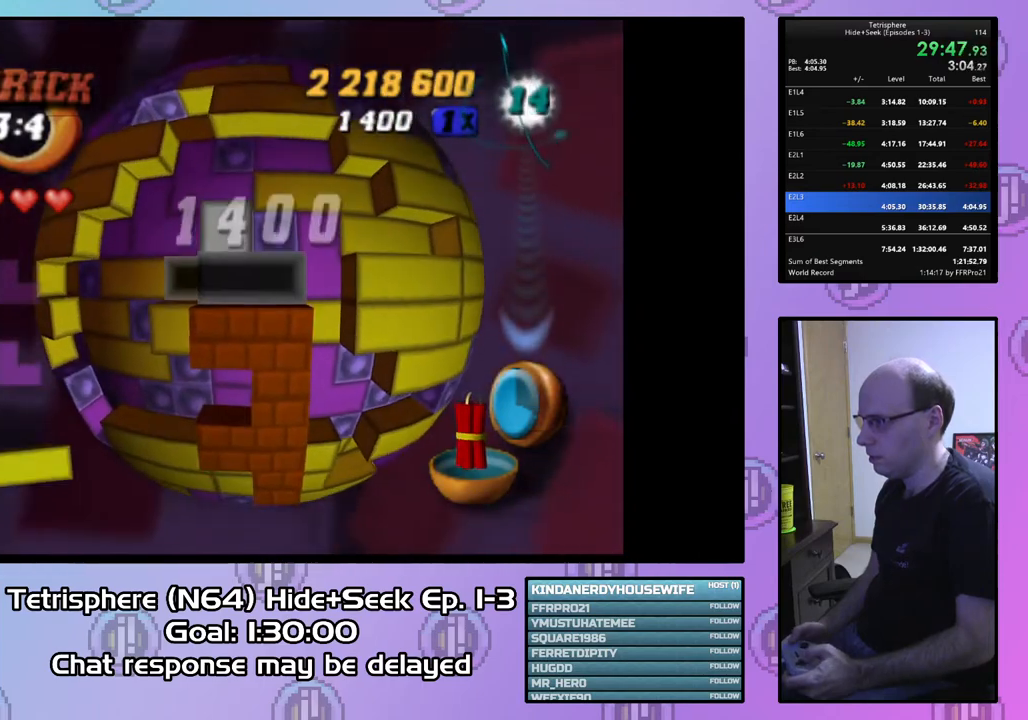
{"buttons": ["SQUARE", "DPAD_UP"], "right_stick": "center", "events": [[200, "DPAD_DOWN", "down"], [300, "DPAD_DOWN", "up"], [367, "SQUARE", "down"], [467, "DPAD_UP", "down"]]}
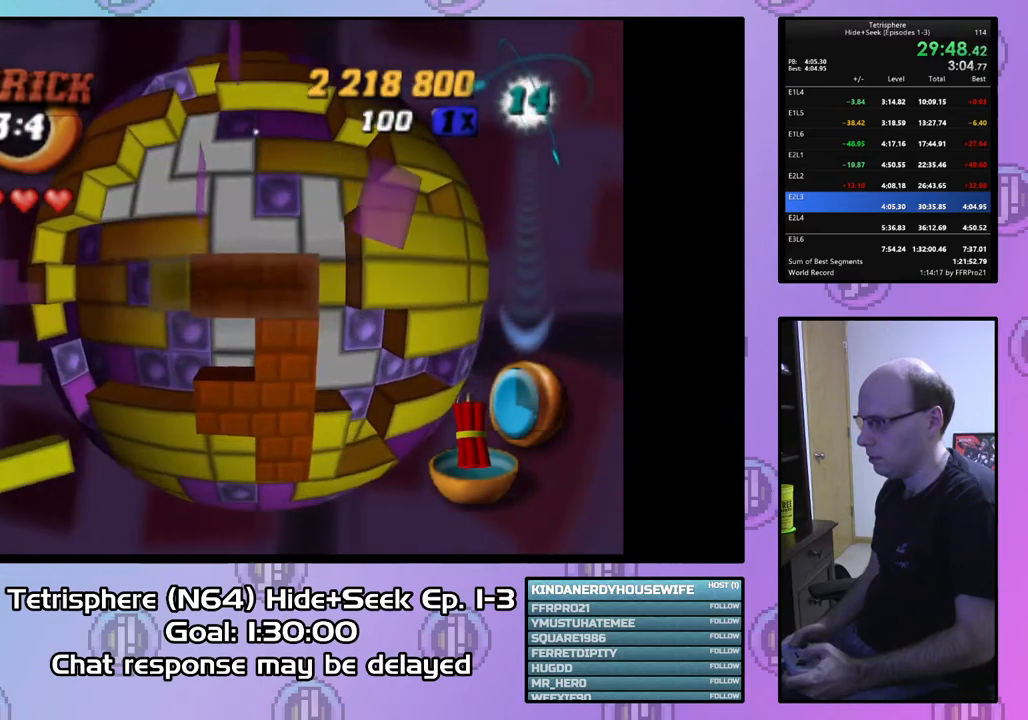
{"buttons": ["SQUARE", "DPAD_RIGHT"], "right_stick": "center", "events": [[300, "DPAD_RIGHT", "down"], [367, "DPAD_UP", "up"]]}
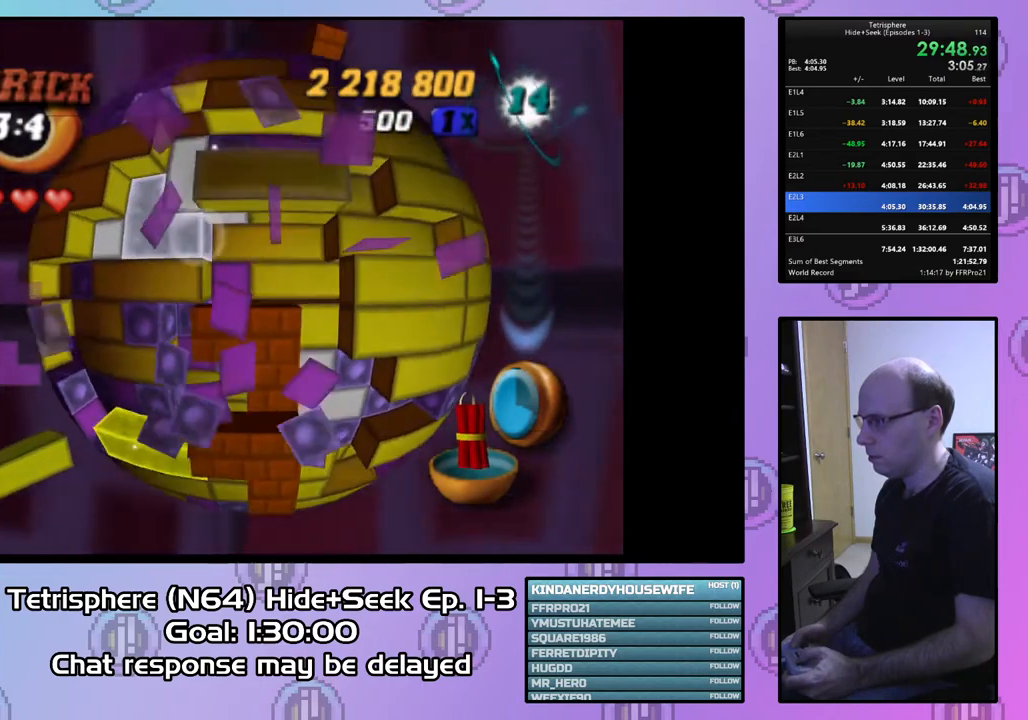
{"buttons": ["SQUARE"], "right_stick": "center", "events": [[300, "DPAD_RIGHT", "up"], [400, "DPAD_DOWN", "down"], [500, "DPAD_DOWN", "up"]]}
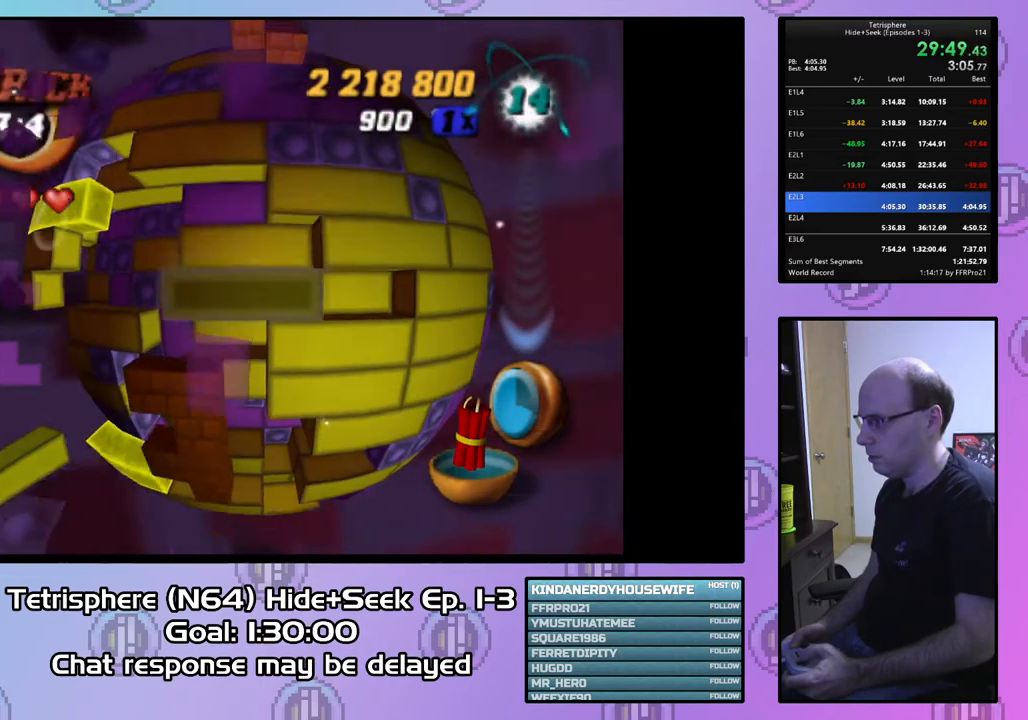
{"buttons": [], "right_stick": "center", "events": [[100, "DPAD_RIGHT", "down"], [233, "DPAD_RIGHT", "up"], [300, "DPAD_RIGHT", "down"], [433, "DPAD_RIGHT", "up"], [500, "SQUARE", "up"]]}
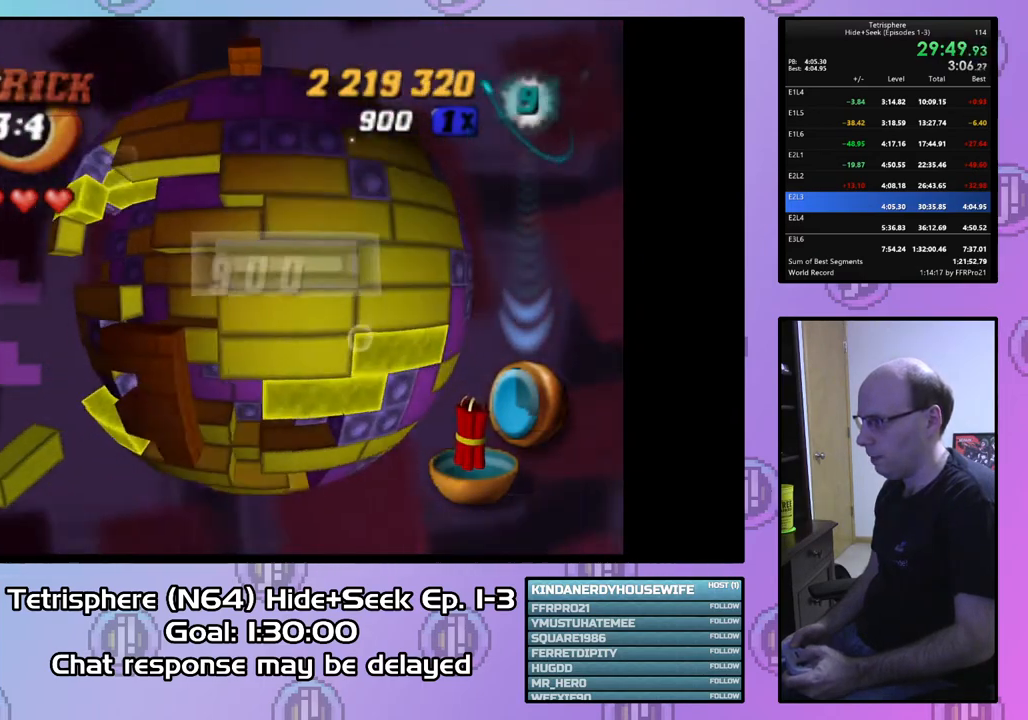
{"buttons": ["DPAD_LEFT"], "right_stick": "center", "events": [[67, "CIRCLE", "down"], [167, "DPAD_LEFT", "down"], [200, "CIRCLE", "up"], [267, "DPAD_LEFT", "up"], [333, "DPAD_LEFT", "down"], [467, "DPAD_LEFT", "up"], [500, "DPAD_LEFT", "down"]]}
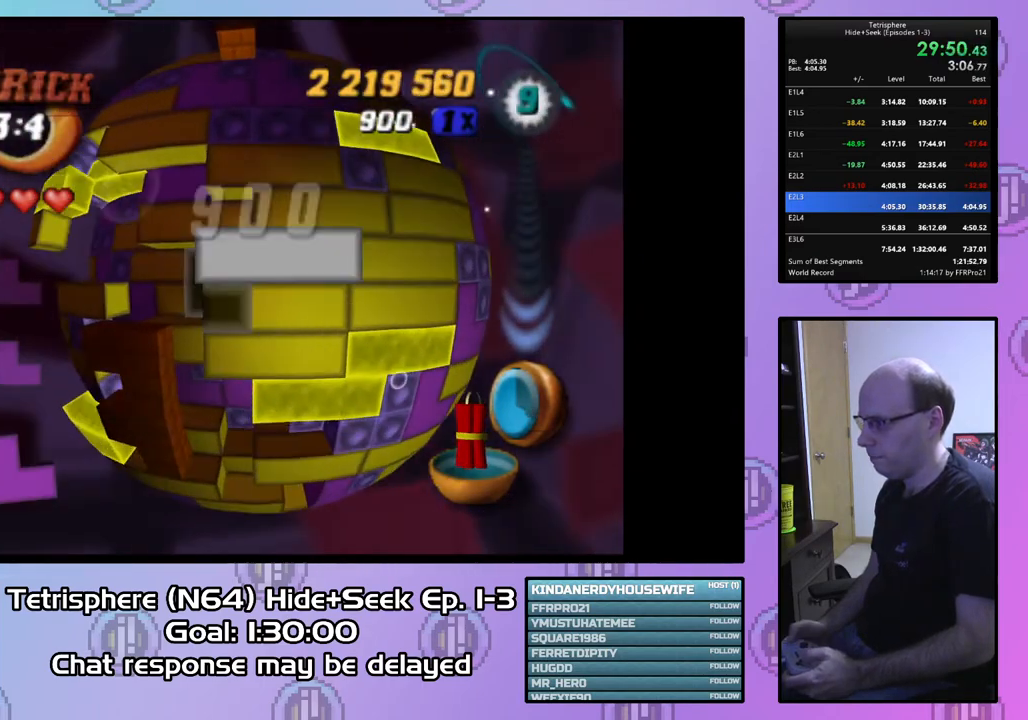
{"buttons": [], "right_stick": "center", "events": [[100, "DPAD_LEFT", "up"], [167, "DPAD_DOWN", "down"], [267, "DPAD_DOWN", "up"], [333, "DPAD_DOWN", "down"], [400, "DPAD_DOWN", "up"]]}
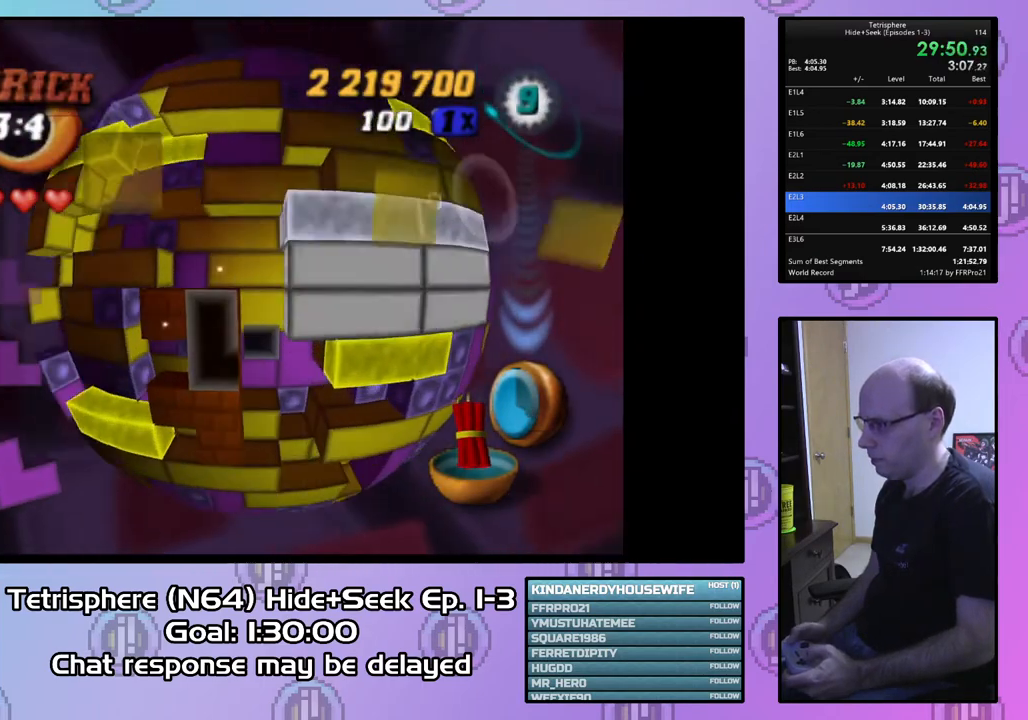
{"buttons": [], "right_stick": "center", "events": [[33, "DPAD_LEFT", "down"], [100, "DPAD_LEFT", "up"], [267, "DPAD_UP", "down"], [333, "DPAD_UP", "up"], [433, "DPAD_UP", "down"], [500, "DPAD_UP", "up"]]}
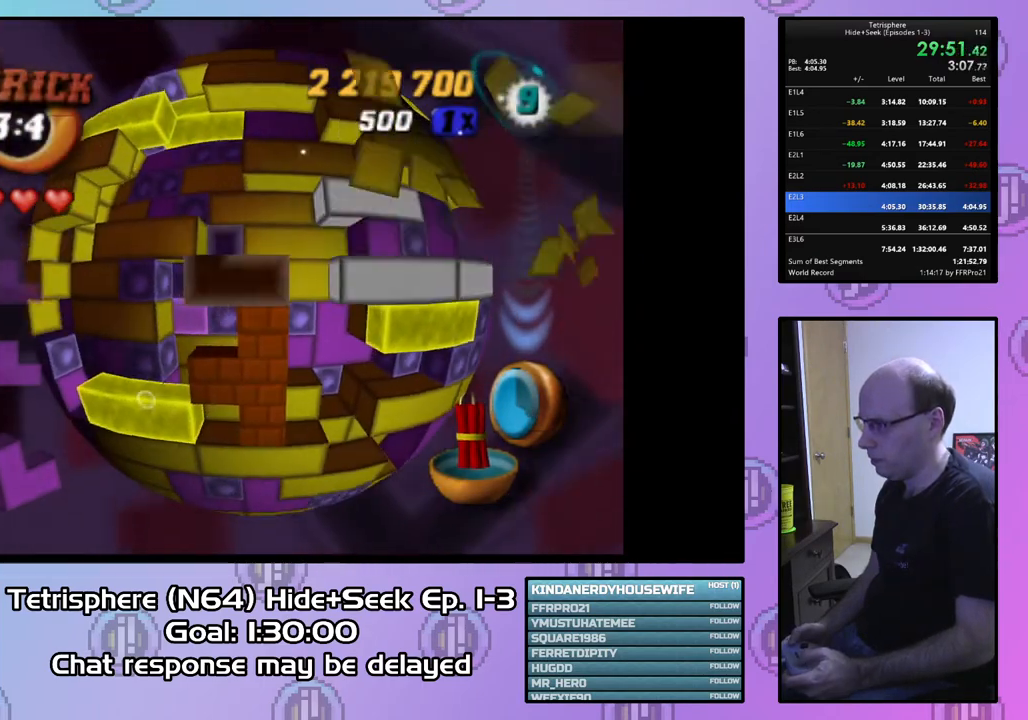
{"buttons": ["DPAD_LEFT"], "right_stick": "center", "events": [[100, "DPAD_LEFT", "down"]]}
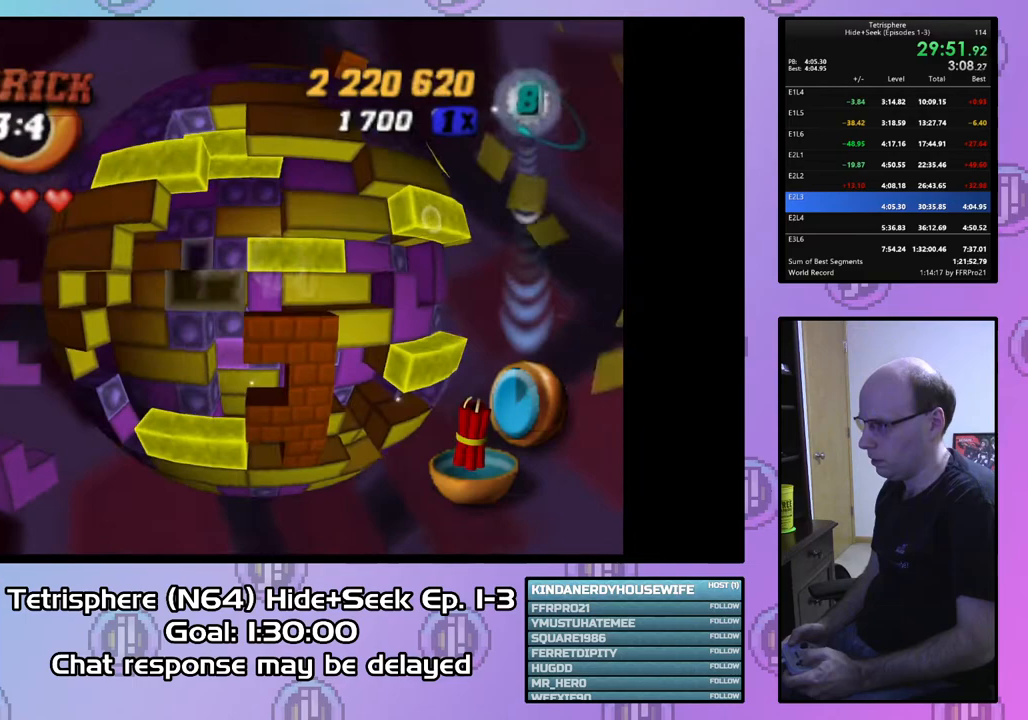
{"buttons": ["DPAD_UP", "DPAD_RIGHT"], "right_stick": "center", "events": [[33, "DPAD_DOWN", "down"], [200, "DPAD_DOWN", "up"], [267, "DPAD_LEFT", "up"], [400, "DPAD_UP", "down"], [467, "DPAD_RIGHT", "down"]]}
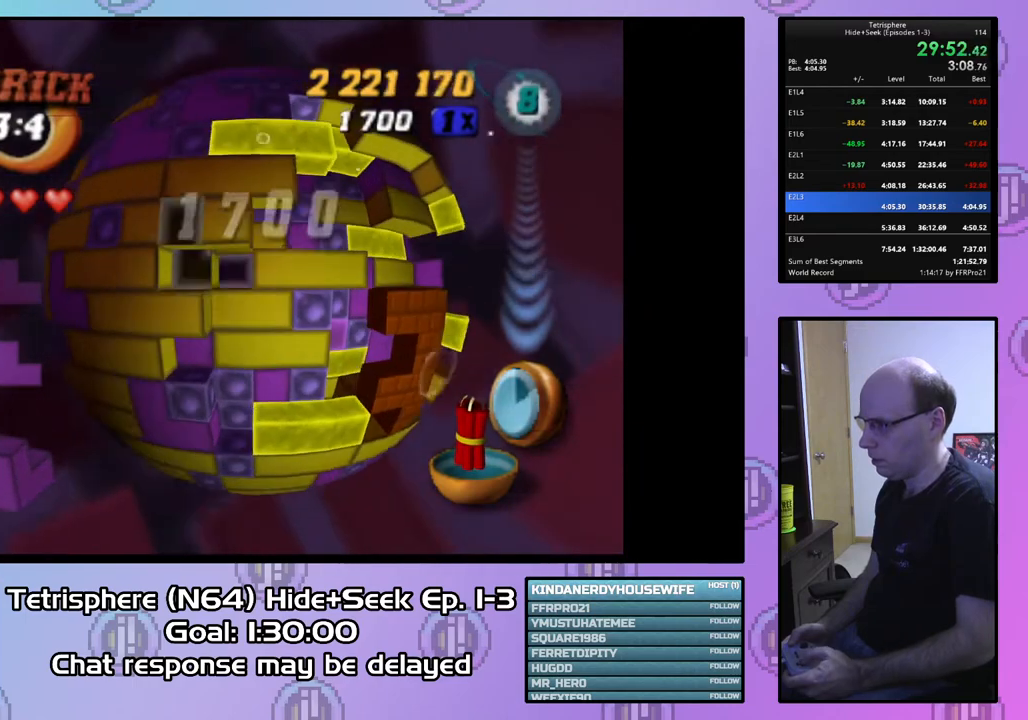
{"buttons": ["DPAD_UP"], "right_stick": "center", "events": [[100, "DPAD_RIGHT", "up"]]}
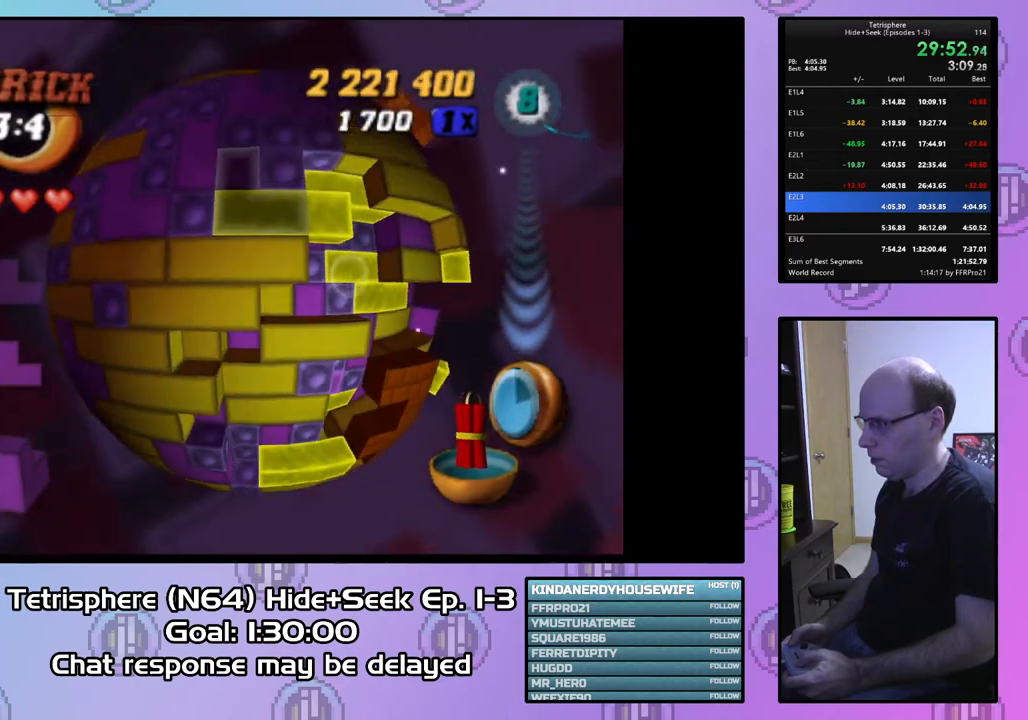
{"buttons": ["SQUARE"], "right_stick": "center", "events": [[33, "DPAD_UP", "up"], [367, "DPAD_LEFT", "down"], [433, "SQUARE", "down"], [467, "DPAD_LEFT", "up"]]}
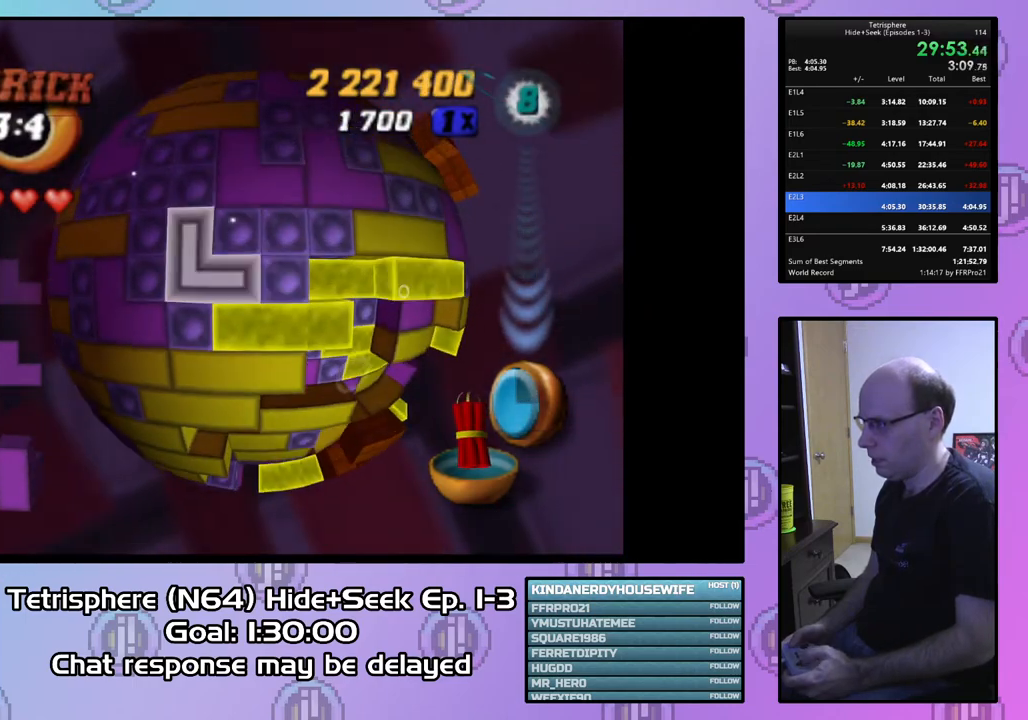
{"buttons": ["DPAD_UP"], "right_stick": "center", "events": [[67, "DPAD_LEFT", "down"], [167, "DPAD_LEFT", "up"], [267, "SQUARE", "up"], [367, "CIRCLE", "down"], [500, "CIRCLE", "up"], [500, "DPAD_UP", "down"]]}
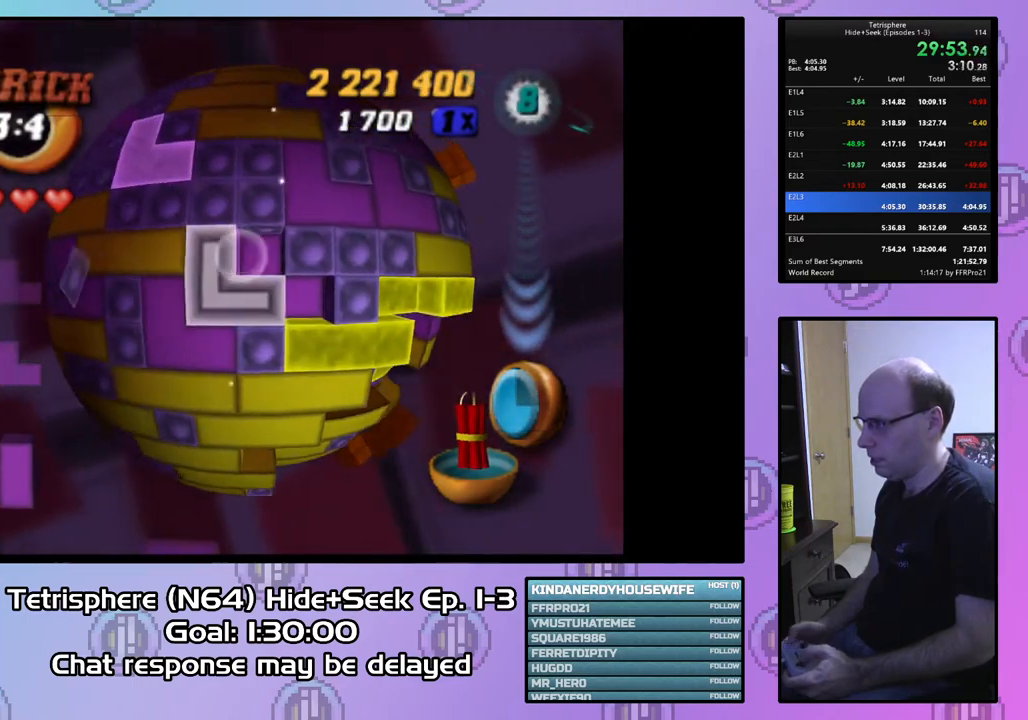
{"buttons": ["DPAD_RIGHT"], "right_stick": "center", "events": [[67, "DPAD_UP", "up"], [167, "DPAD_UP", "down"], [233, "DPAD_UP", "up"], [333, "DPAD_RIGHT", "down"], [433, "DPAD_RIGHT", "up"], [500, "DPAD_RIGHT", "down"]]}
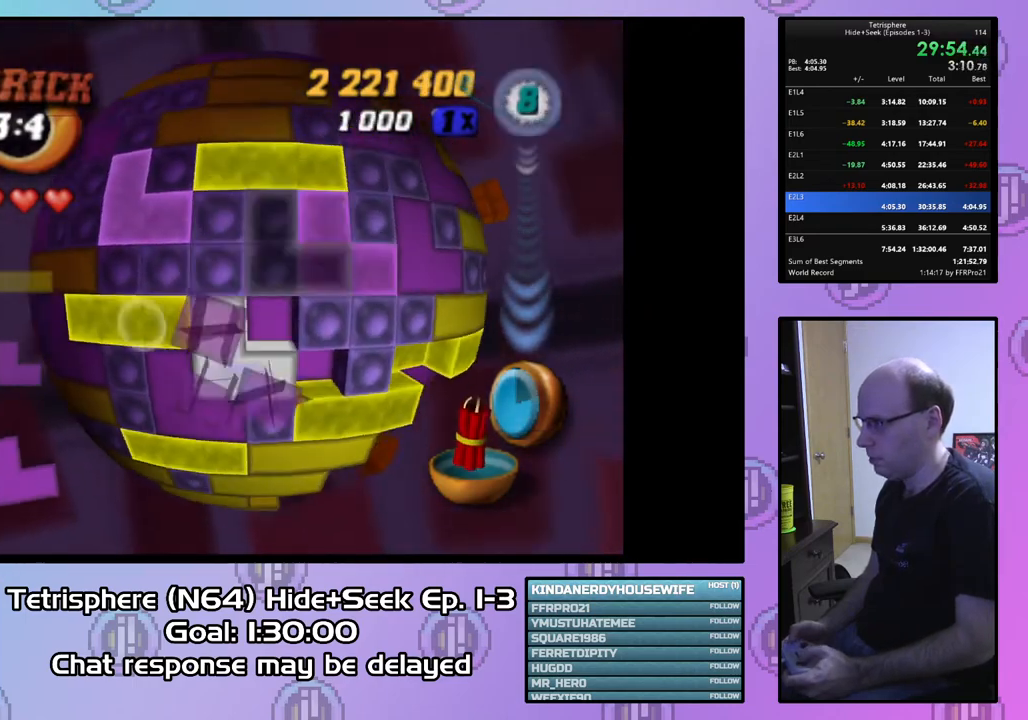
{"buttons": ["DPAD_RIGHT"], "right_stick": "center", "events": [[67, "DPAD_RIGHT", "up"], [200, "CIRCLE", "down"], [300, "CIRCLE", "up"], [367, "DPAD_RIGHT", "down"], [433, "DPAD_RIGHT", "up"], [500, "DPAD_RIGHT", "down"]]}
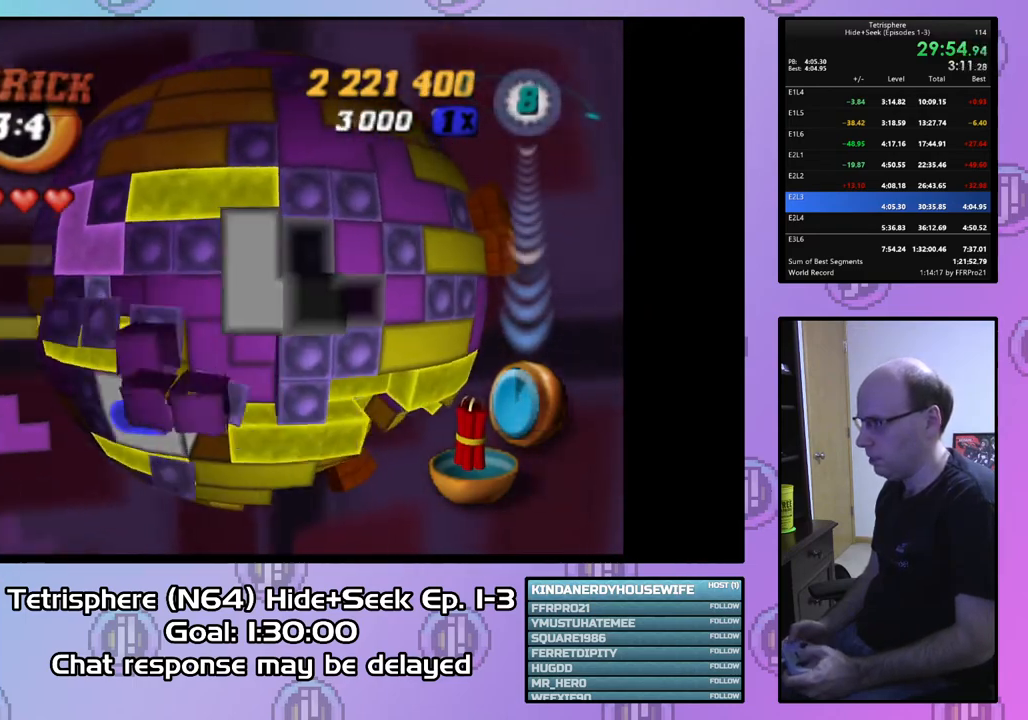
{"buttons": [], "right_stick": "center", "events": [[100, "DPAD_RIGHT", "up"], [233, "DPAD_UP", "down"], [333, "DPAD_UP", "up"], [400, "DPAD_UP", "down"], [500, "DPAD_UP", "up"]]}
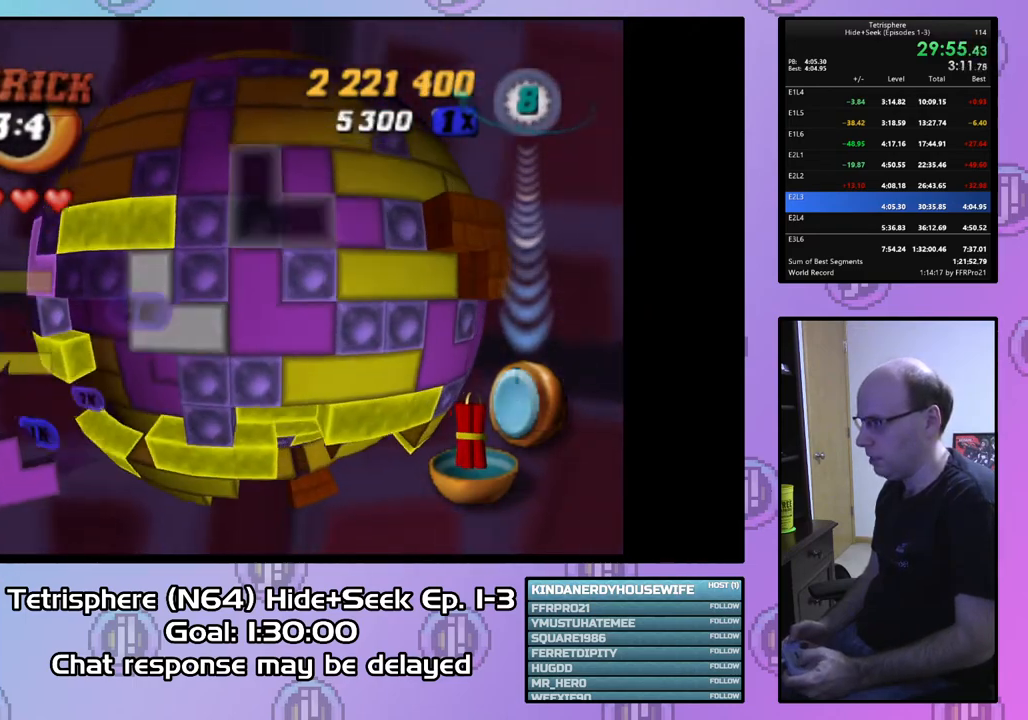
{"buttons": [], "right_stick": "center", "events": [[67, "DPAD_UP", "down"], [133, "DPAD_UP", "up"], [233, "DPAD_RIGHT", "down"], [300, "DPAD_RIGHT", "up"], [400, "DPAD_DOWN", "down"], [467, "DPAD_DOWN", "up"]]}
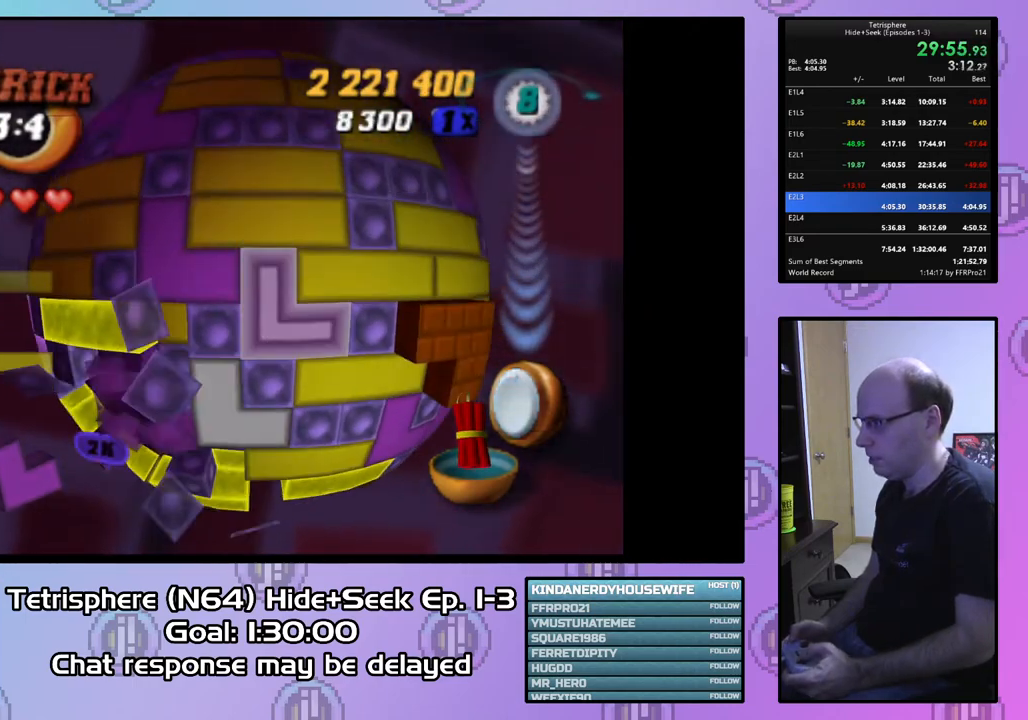
{"buttons": ["DPAD_DOWN"], "right_stick": "center", "events": [[67, "CIRCLE", "down"], [167, "CIRCLE", "up"], [200, "DPAD_DOWN", "down"]]}
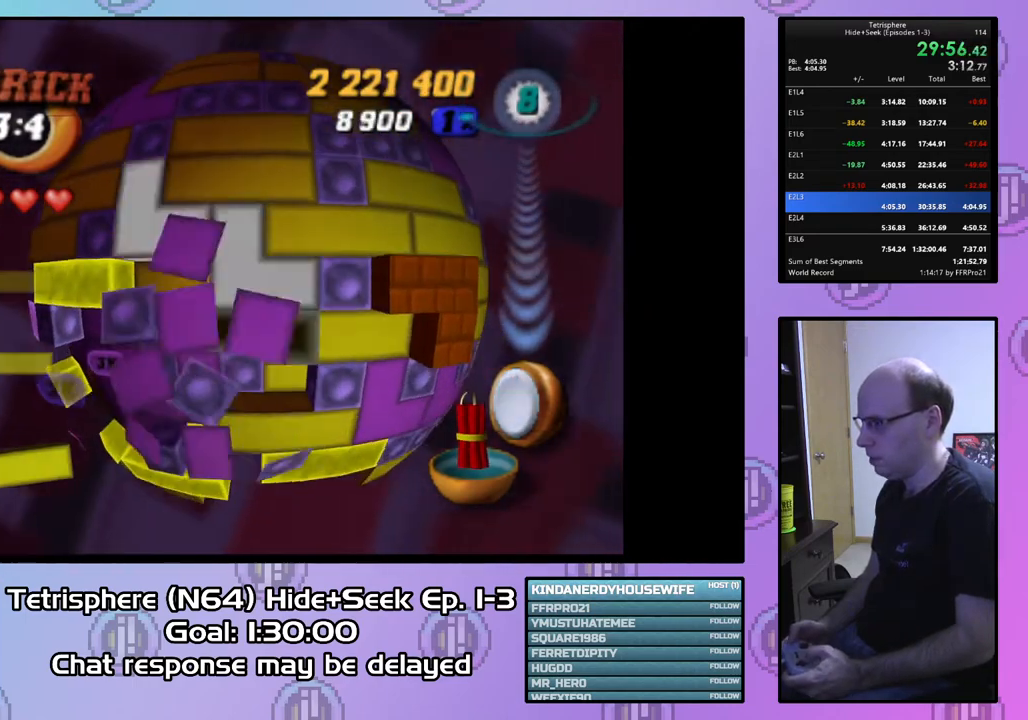
{"buttons": ["DPAD_DOWN"], "right_stick": "center", "events": []}
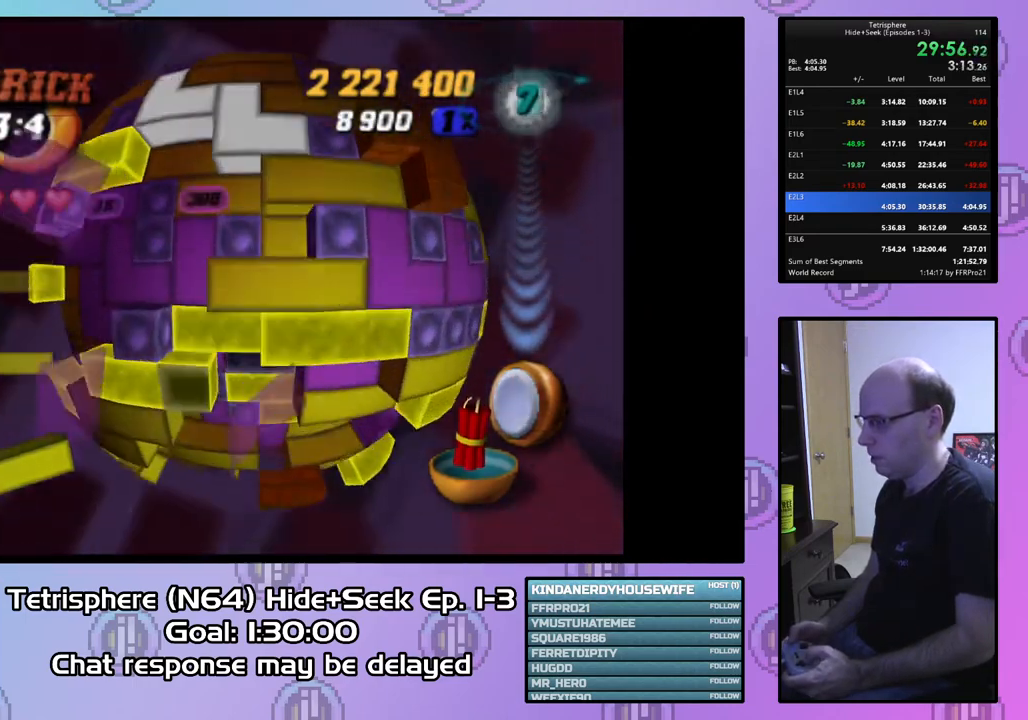
{"buttons": ["DPAD_RIGHT"], "right_stick": "center", "events": [[333, "DPAD_DOWN", "up"], [467, "DPAD_RIGHT", "down"]]}
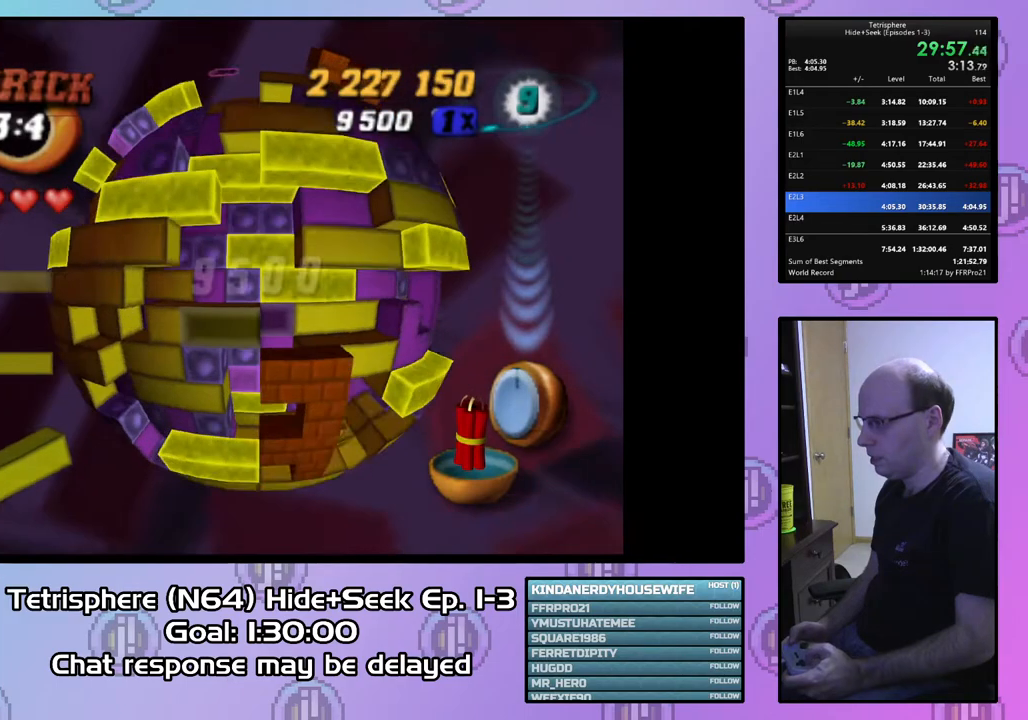
{"buttons": ["DPAD_DOWN"], "right_stick": "center", "events": [[33, "DPAD_RIGHT", "up"], [100, "DPAD_RIGHT", "down"], [200, "DPAD_RIGHT", "up"], [267, "DPAD_RIGHT", "down"], [367, "DPAD_RIGHT", "up"], [433, "DPAD_DOWN", "down"]]}
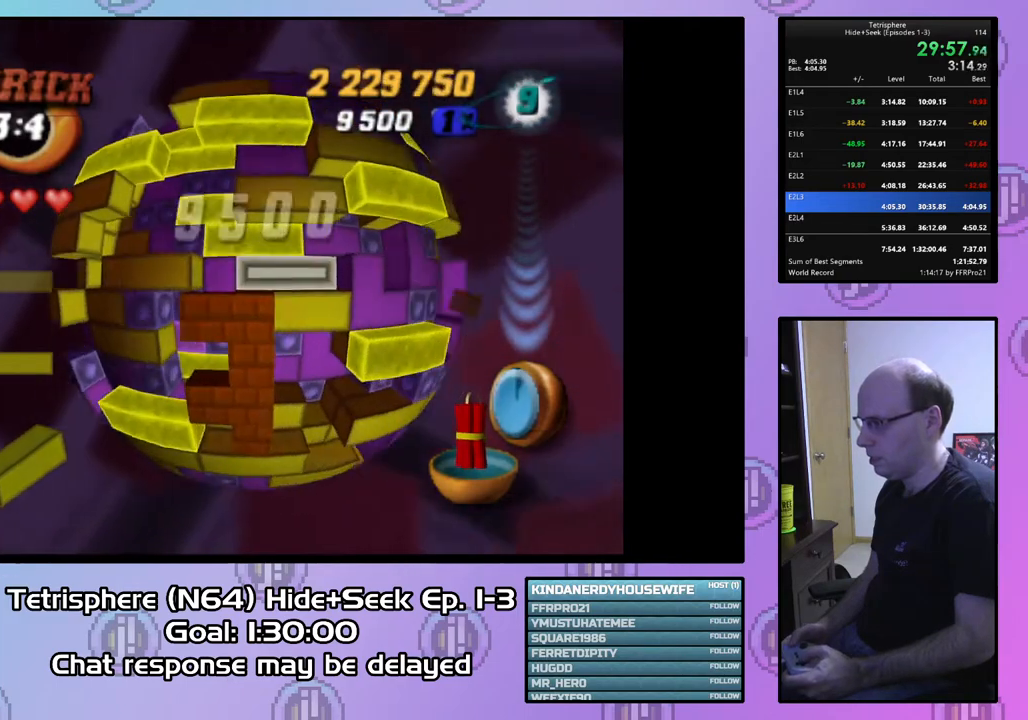
{"buttons": [], "right_stick": "center", "events": [[33, "DPAD_DOWN", "up"], [33, "SQUARE", "down"], [233, "DPAD_UP", "down"], [333, "DPAD_UP", "up"], [467, "SQUARE", "up"]]}
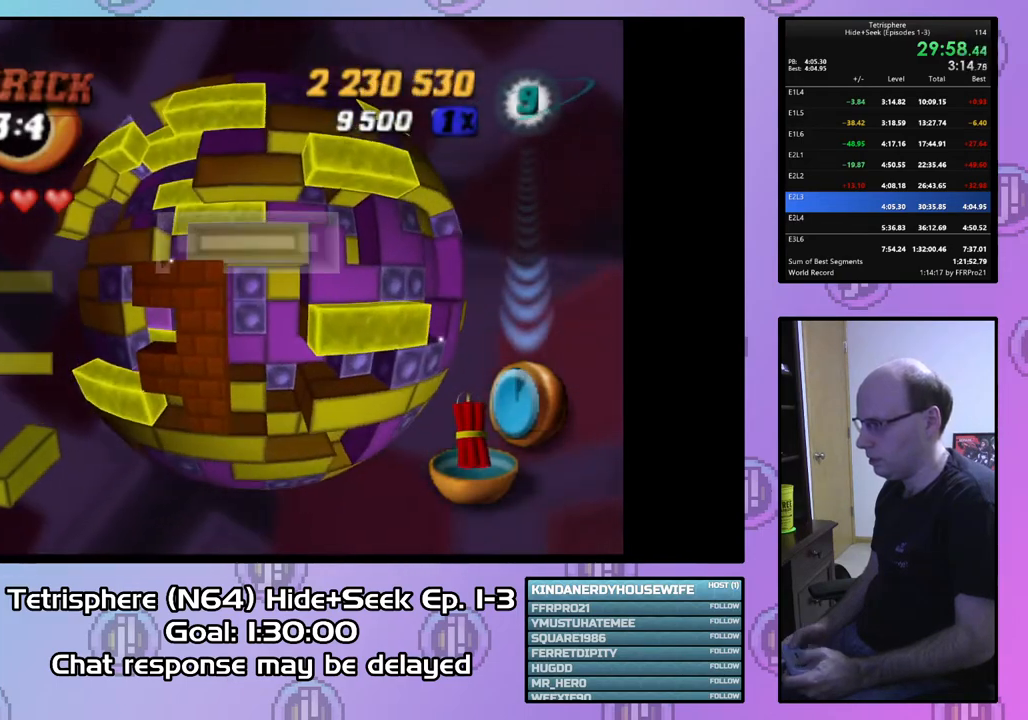
{"buttons": ["DPAD_LEFT"], "right_stick": "center", "events": [[67, "CIRCLE", "down"], [133, "DPAD_LEFT", "down"], [167, "CIRCLE", "up"], [233, "DPAD_LEFT", "up"], [267, "DPAD_LEFT", "down"], [400, "DPAD_LEFT", "up"], [467, "DPAD_LEFT", "down"]]}
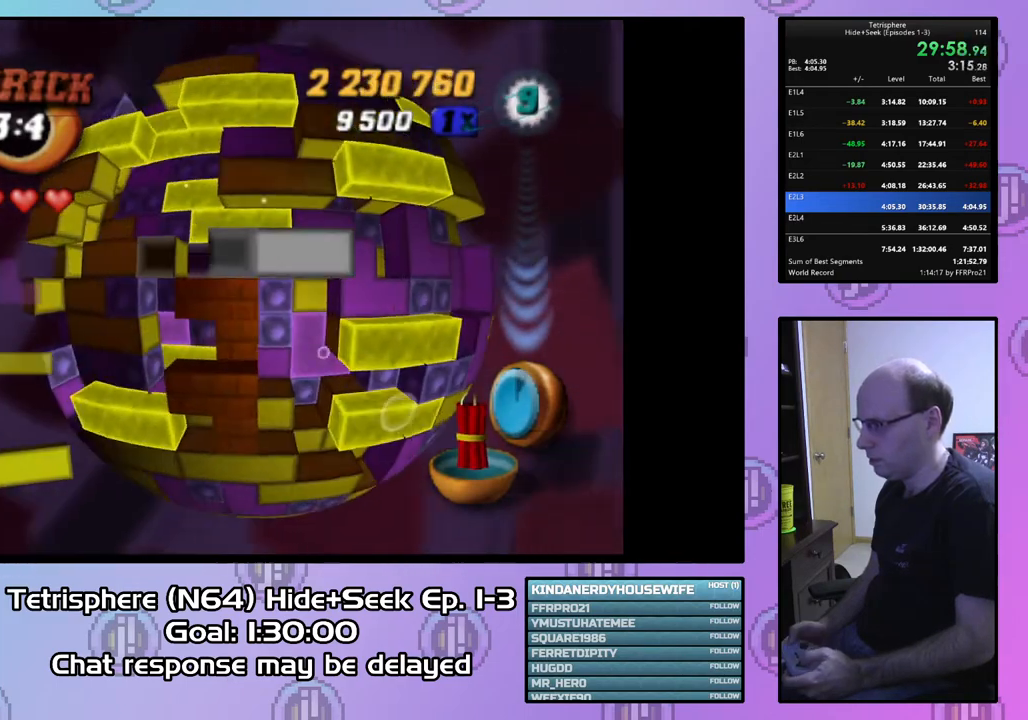
{"buttons": ["DPAD_DOWN"], "right_stick": "center", "events": [[67, "DPAD_LEFT", "up"], [167, "DPAD_DOWN", "down"], [233, "DPAD_DOWN", "up"], [500, "DPAD_DOWN", "down"]]}